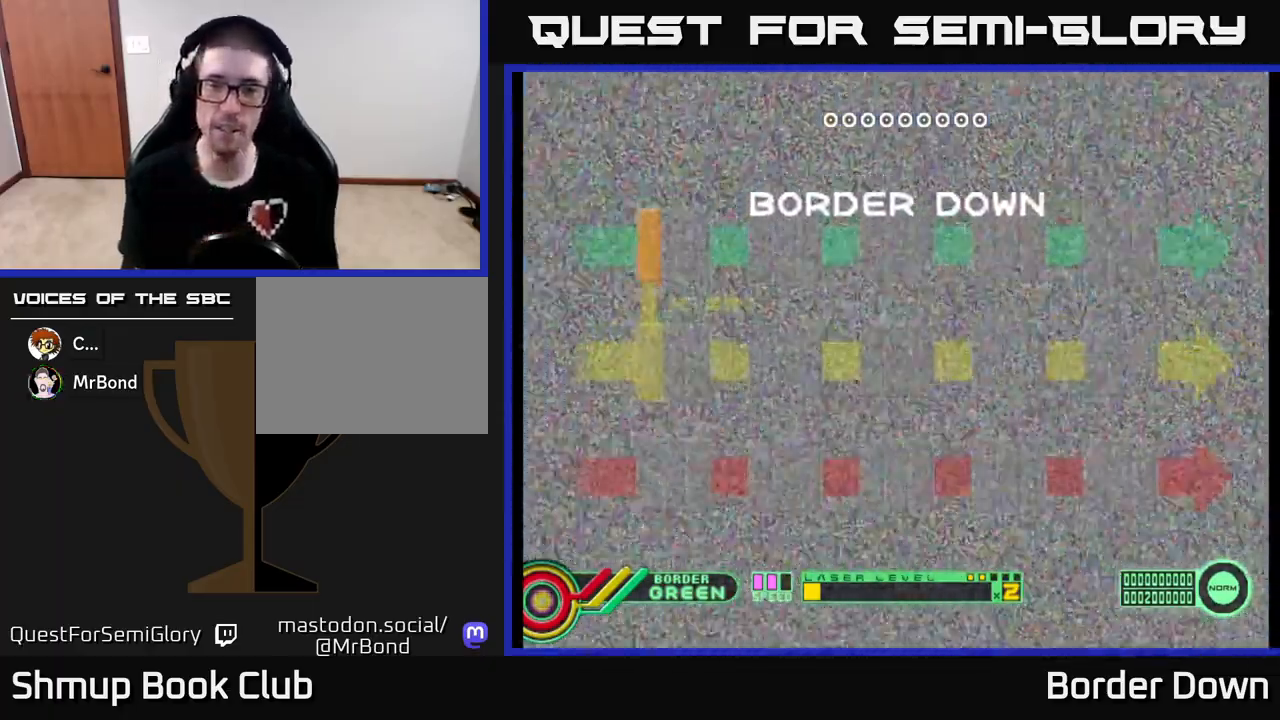
Gameplay with a controller (Xbox layout); each line is a JSON object with the inputs held at the frame after it. "events" lists button and stick changes between this image and that frame as [ms after this image, input, new state], when the widget could be followed in between.
{"buttons": [], "left_stick": "center", "right_stick": "center", "events": [[150, "DPAD_UP", "up"]]}
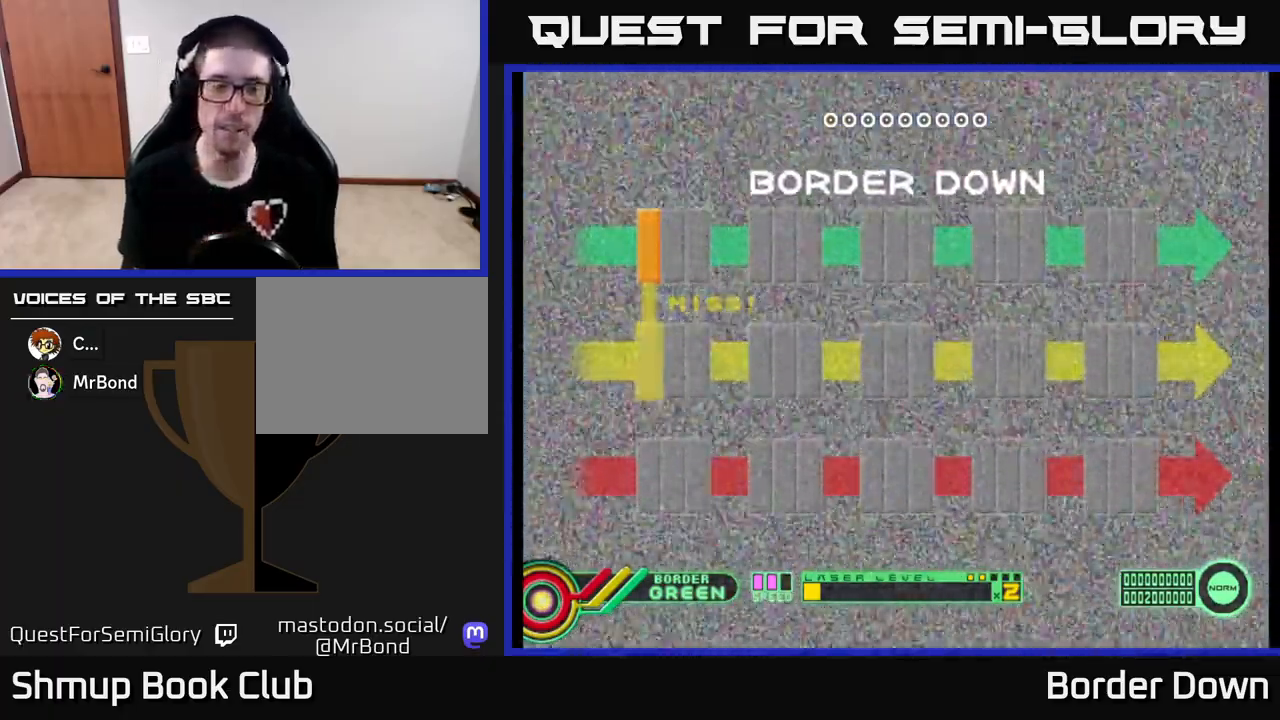
{"buttons": ["A"], "left_stick": "center", "right_stick": "center", "events": [[183, "START", "down"], [333, "START", "up"], [500, "A", "down"]]}
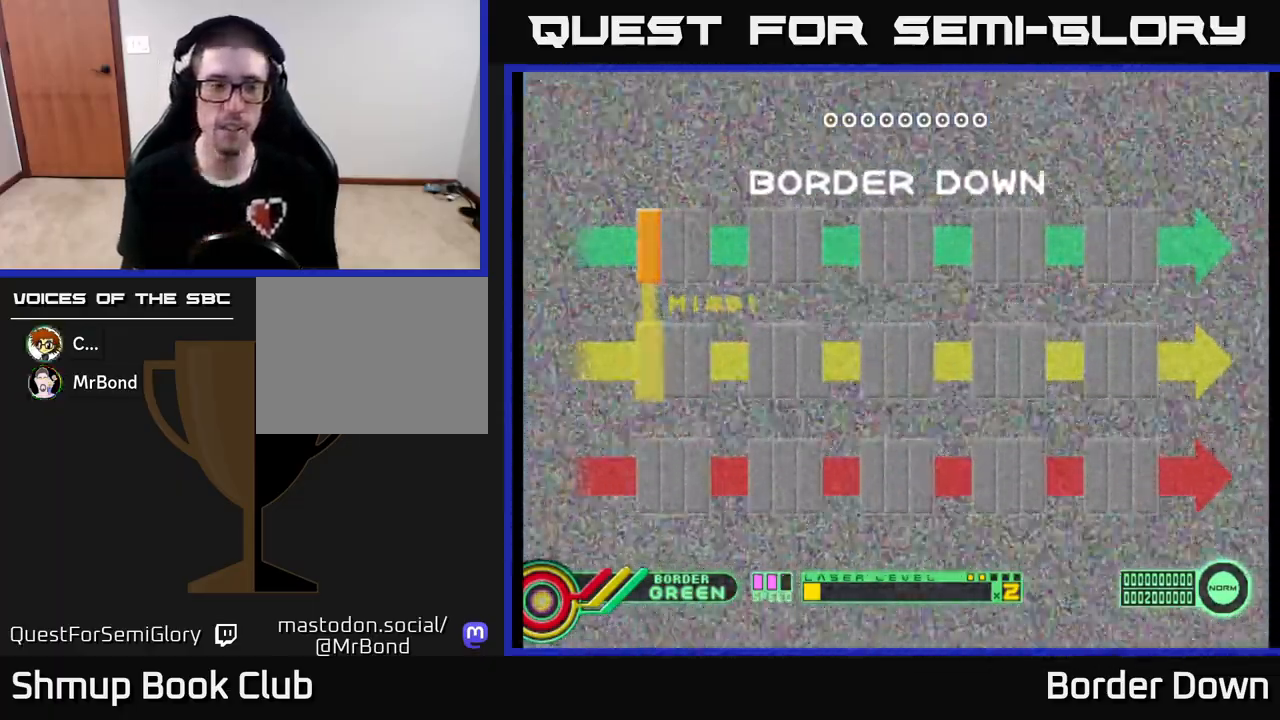
{"buttons": [], "left_stick": "center", "right_stick": "center", "events": [[150, "A", "up"], [217, "A", "down"], [317, "A", "up"], [400, "A", "down"], [483, "A", "up"]]}
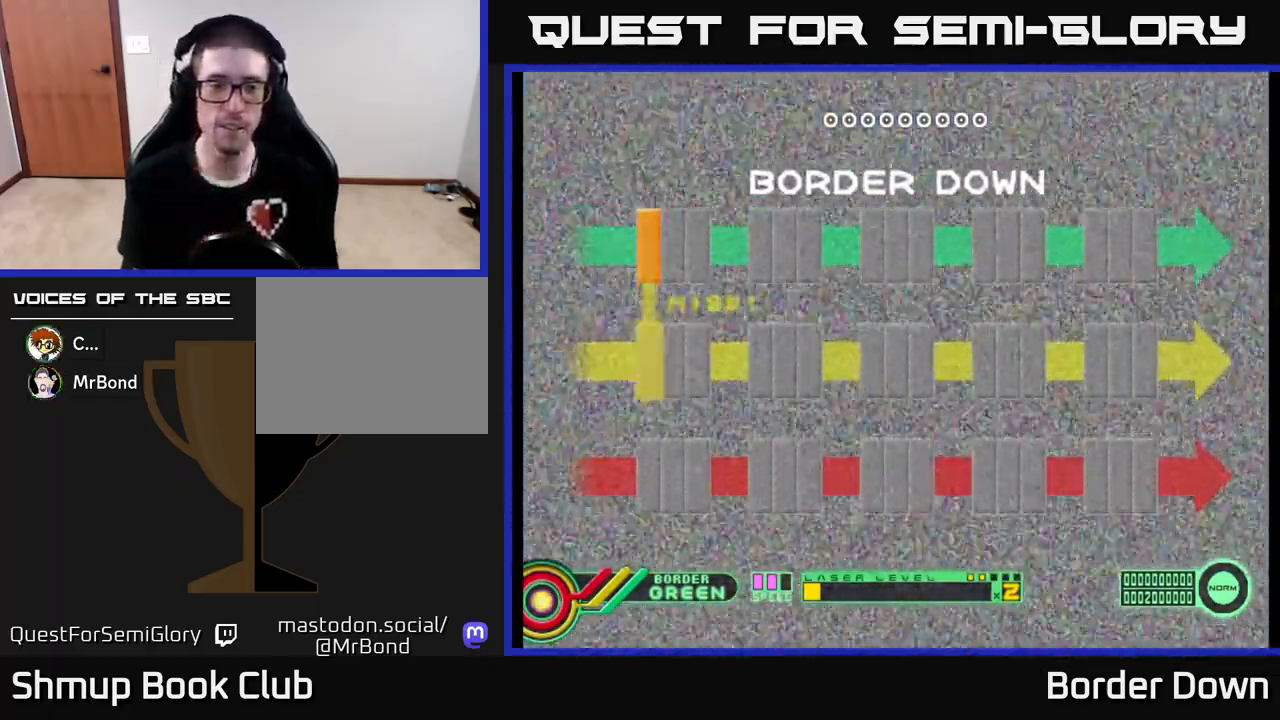
{"buttons": [], "left_stick": "center", "right_stick": "center", "events": [[83, "A", "down"], [200, "A", "up"], [333, "START", "down"], [500, "START", "up"]]}
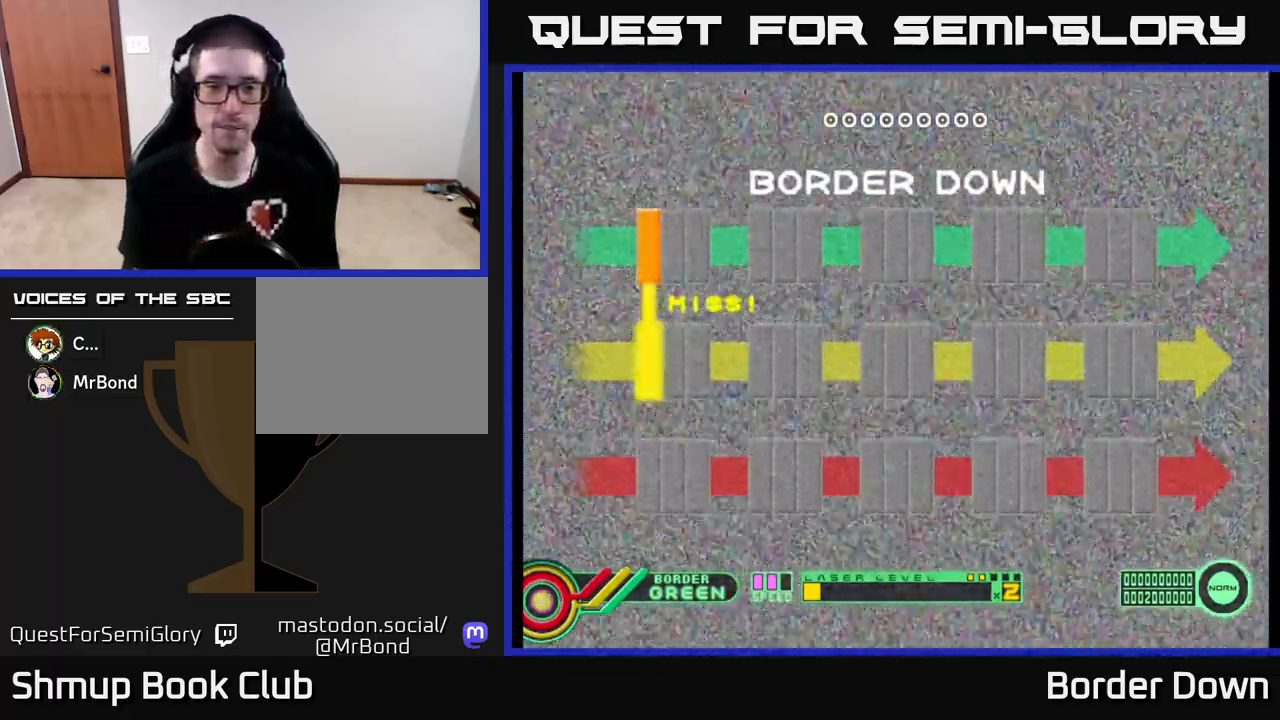
{"buttons": [], "left_stick": "center", "right_stick": "center", "events": [[167, "START", "down"], [317, "START", "up"]]}
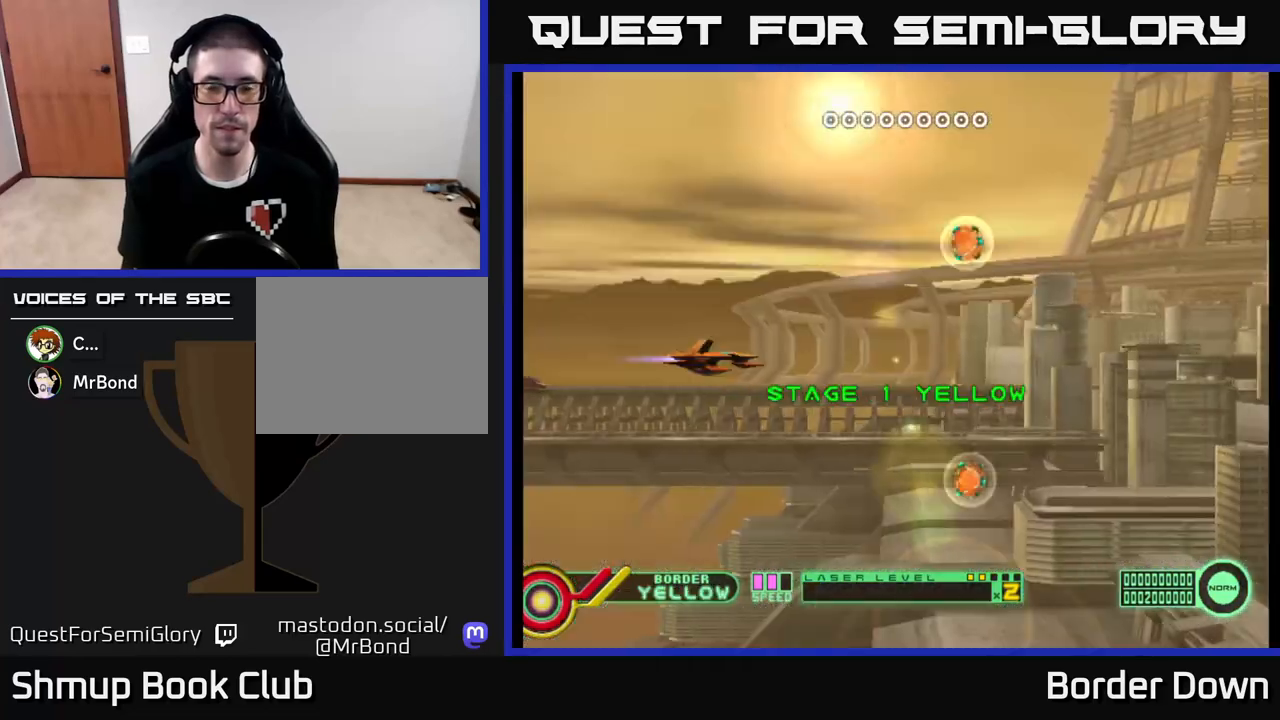
{"buttons": ["A", "DPAD_UP"], "left_stick": "center", "right_stick": "center", "events": [[117, "DPAD_UP", "down"], [133, "A", "down"]]}
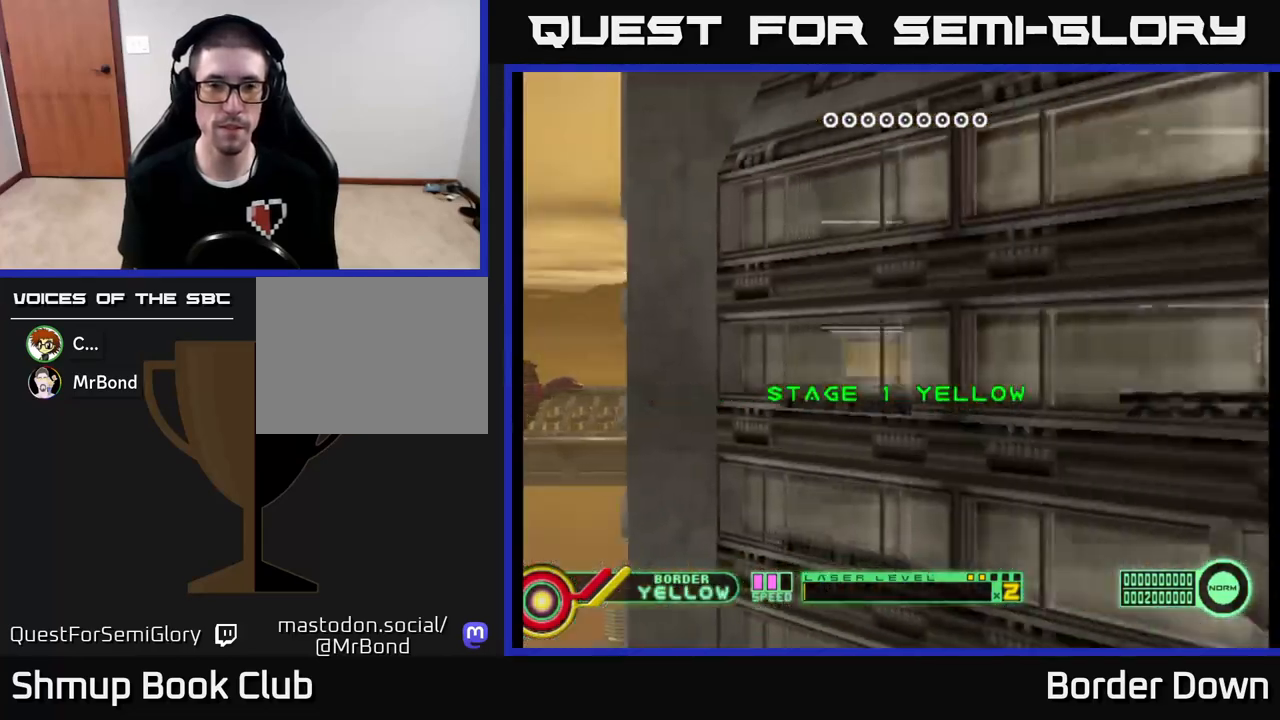
{"buttons": ["A", "DPAD_DOWN"], "left_stick": "center", "right_stick": "center", "events": [[117, "DPAD_RIGHT", "down"], [217, "DPAD_UP", "up"], [283, "A", "up"], [300, "DPAD_DOWN", "down"], [317, "DPAD_RIGHT", "up"], [367, "A", "down"], [400, "A", "up"], [500, "A", "down"]]}
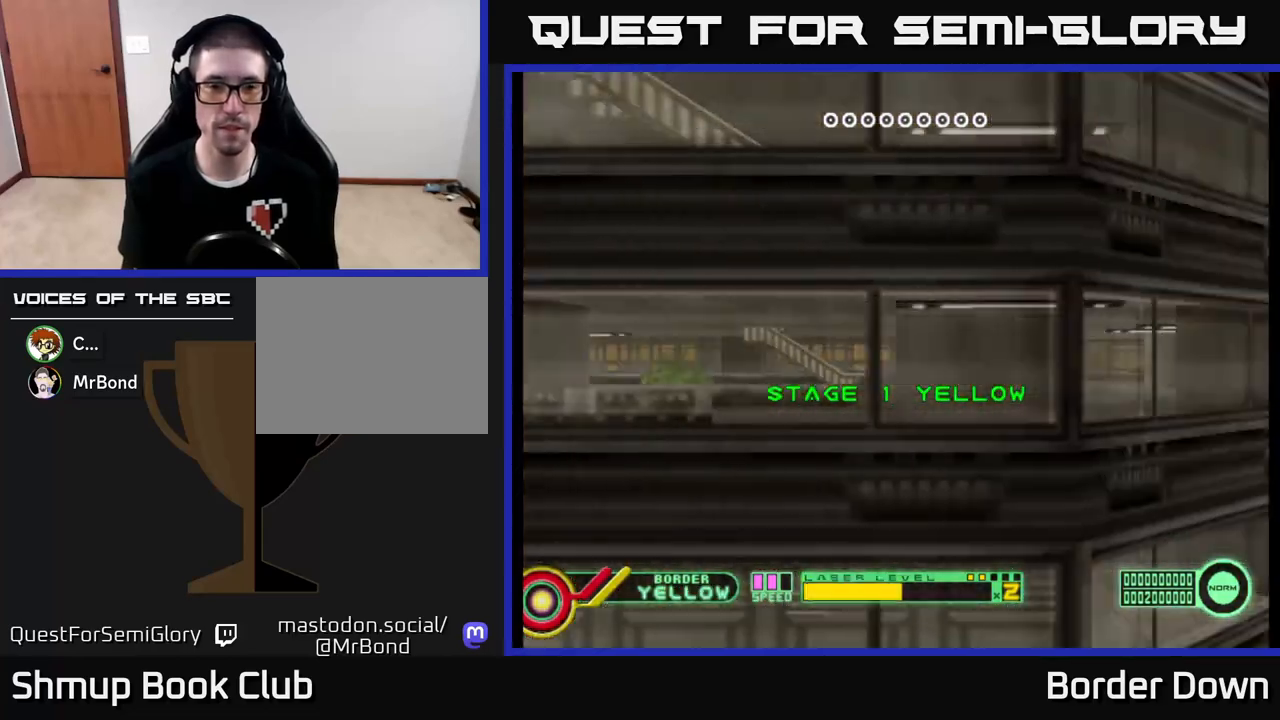
{"buttons": ["A", "DPAD_DOWN", "DPAD_LEFT"], "left_stick": "center", "right_stick": "center", "events": [[67, "A", "up"], [150, "A", "down"], [150, "DPAD_LEFT", "down"], [250, "A", "up"], [300, "DPAD_LEFT", "up"], [317, "A", "down"], [417, "A", "up"], [483, "DPAD_LEFT", "down"], [500, "A", "down"]]}
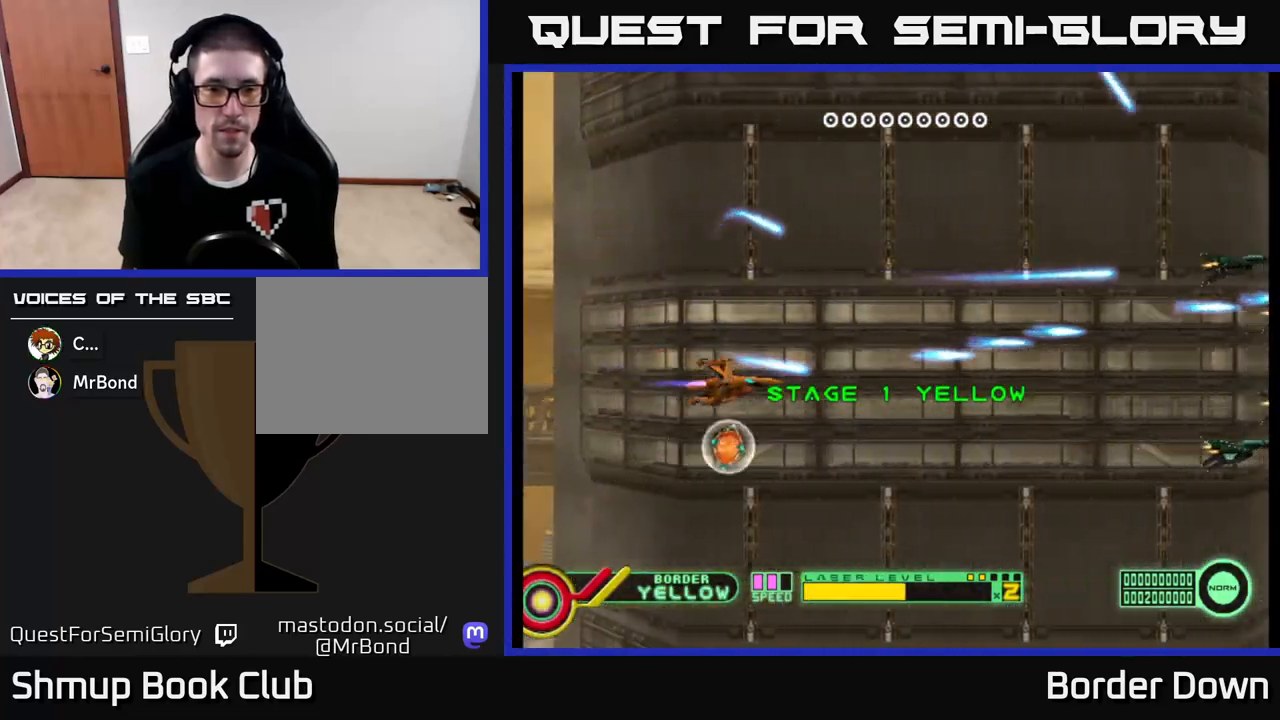
{"buttons": ["A", "DPAD_UP"], "left_stick": "center", "right_stick": "center"}
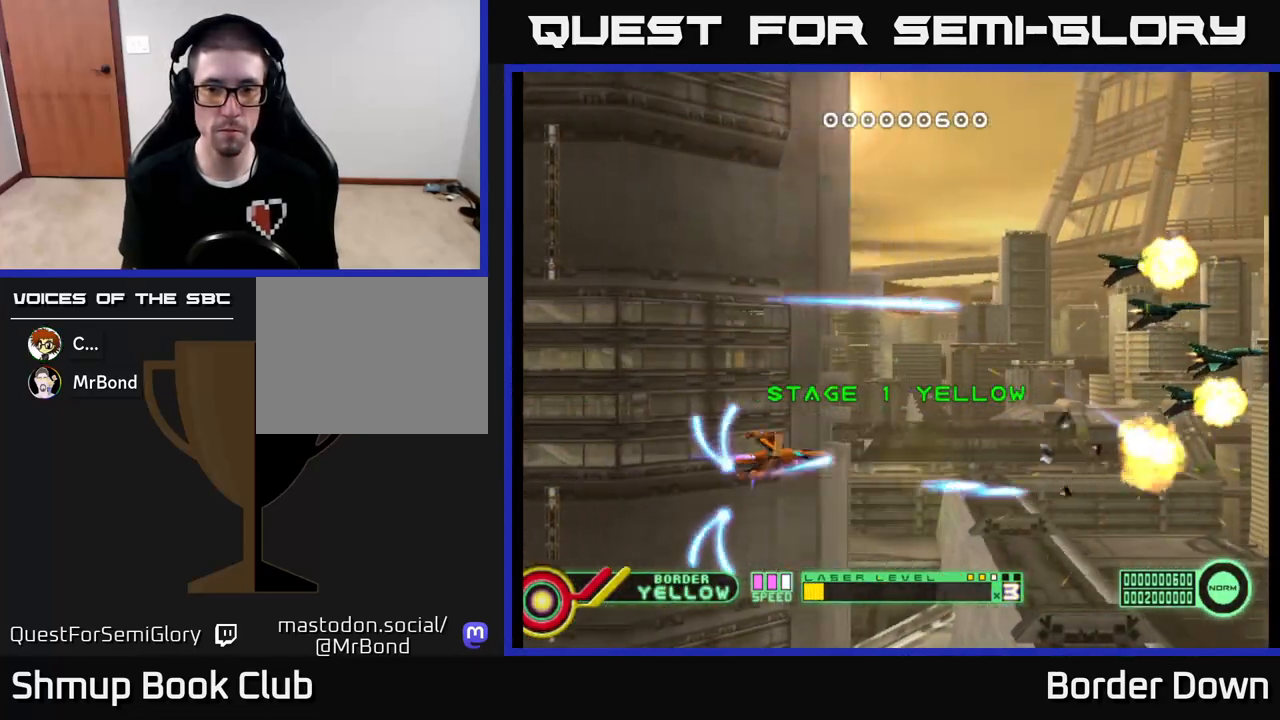
{"buttons": ["A", "DPAD_UP"], "left_stick": "center", "right_stick": "center", "events": [[83, "A", "up"], [117, "A", "down"]]}
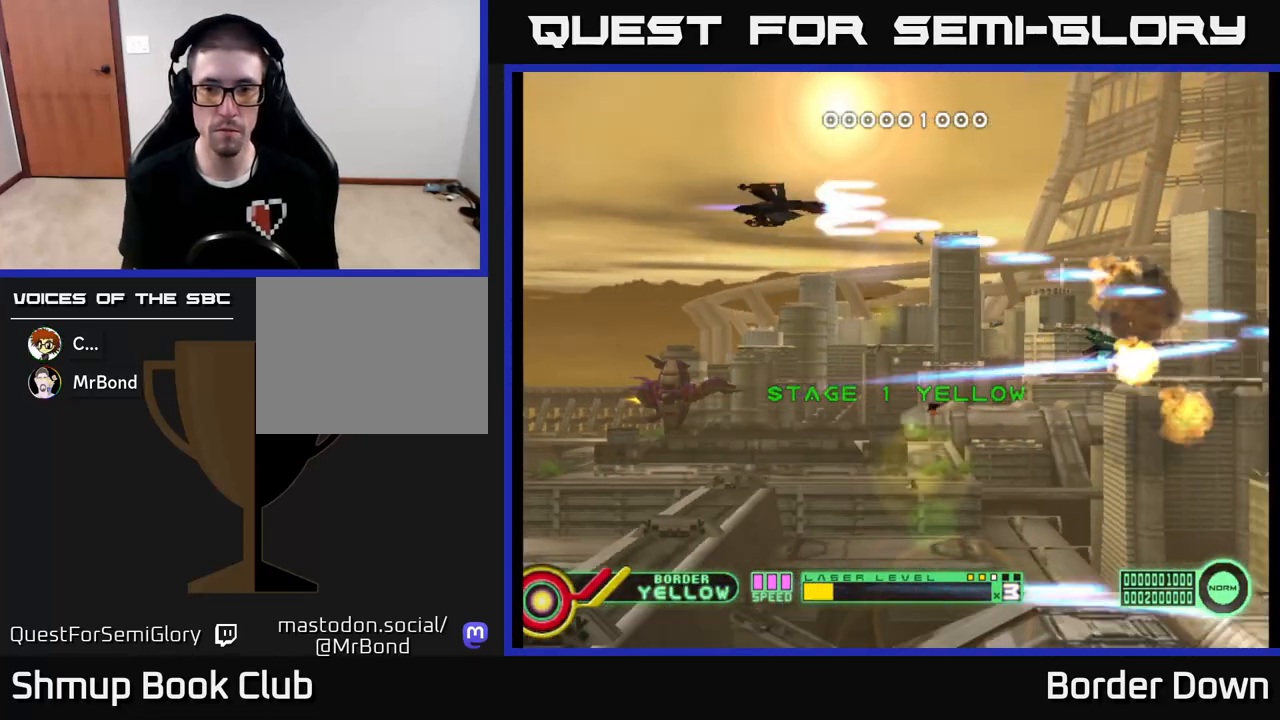
{"buttons": ["A", "DPAD_DOWN"], "left_stick": "center", "right_stick": "center", "events": [[183, "DPAD_UP", "up"], [233, "DPAD_DOWN", "down"]]}
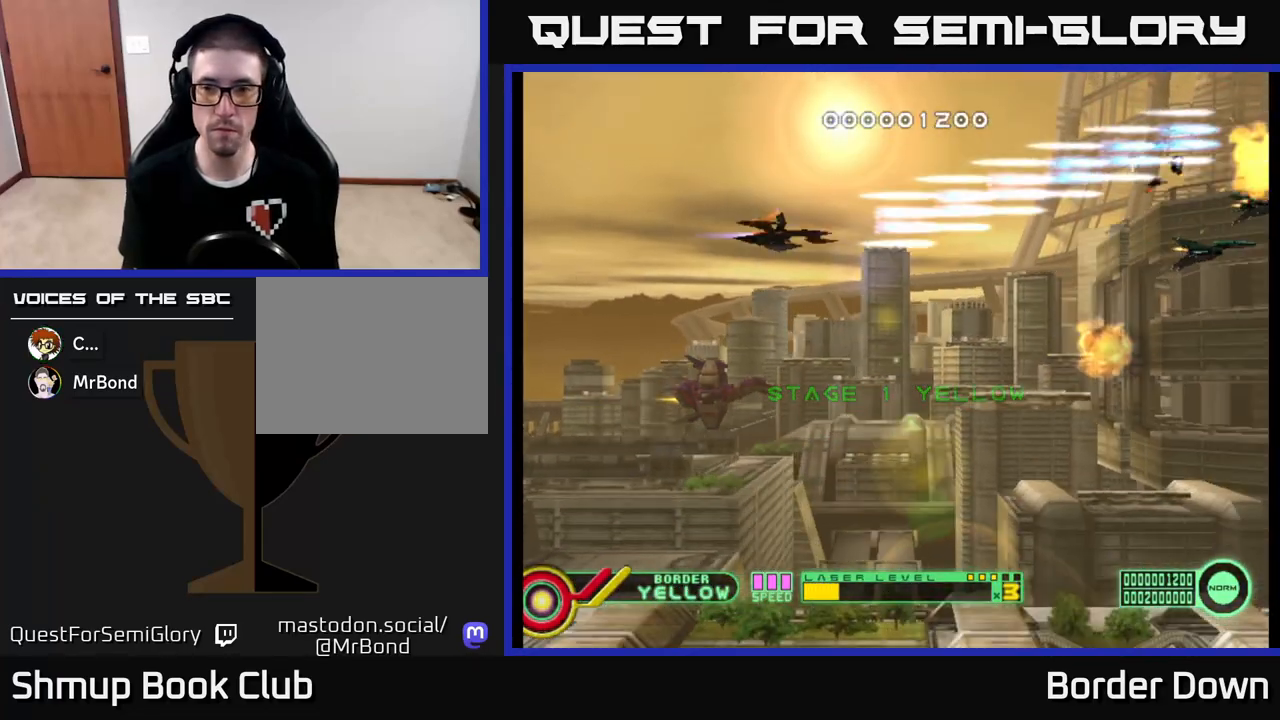
{"buttons": ["A", "DPAD_DOWN"], "left_stick": "center", "right_stick": "center", "events": []}
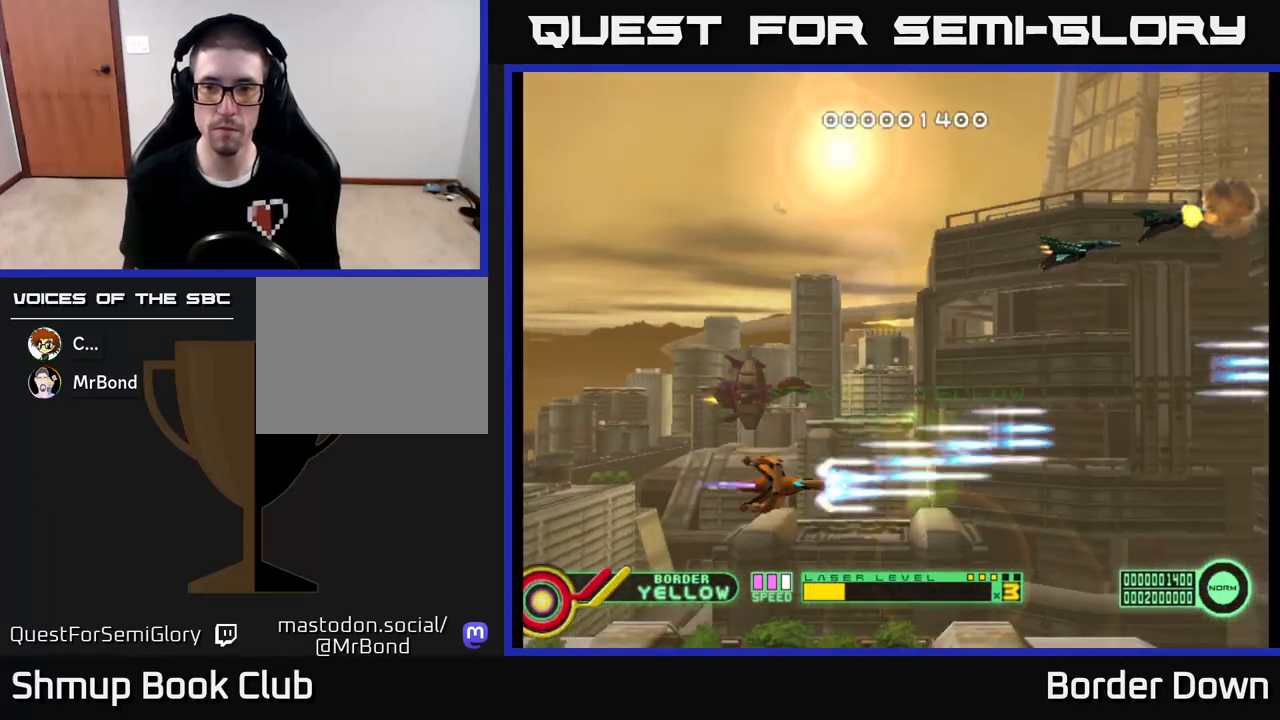
{"buttons": ["A", "DPAD_UP", "DPAD_LEFT"], "left_stick": "center", "right_stick": "center", "events": [[100, "DPAD_DOWN", "up"], [133, "DPAD_UP", "down"], [367, "DPAD_LEFT", "down"]]}
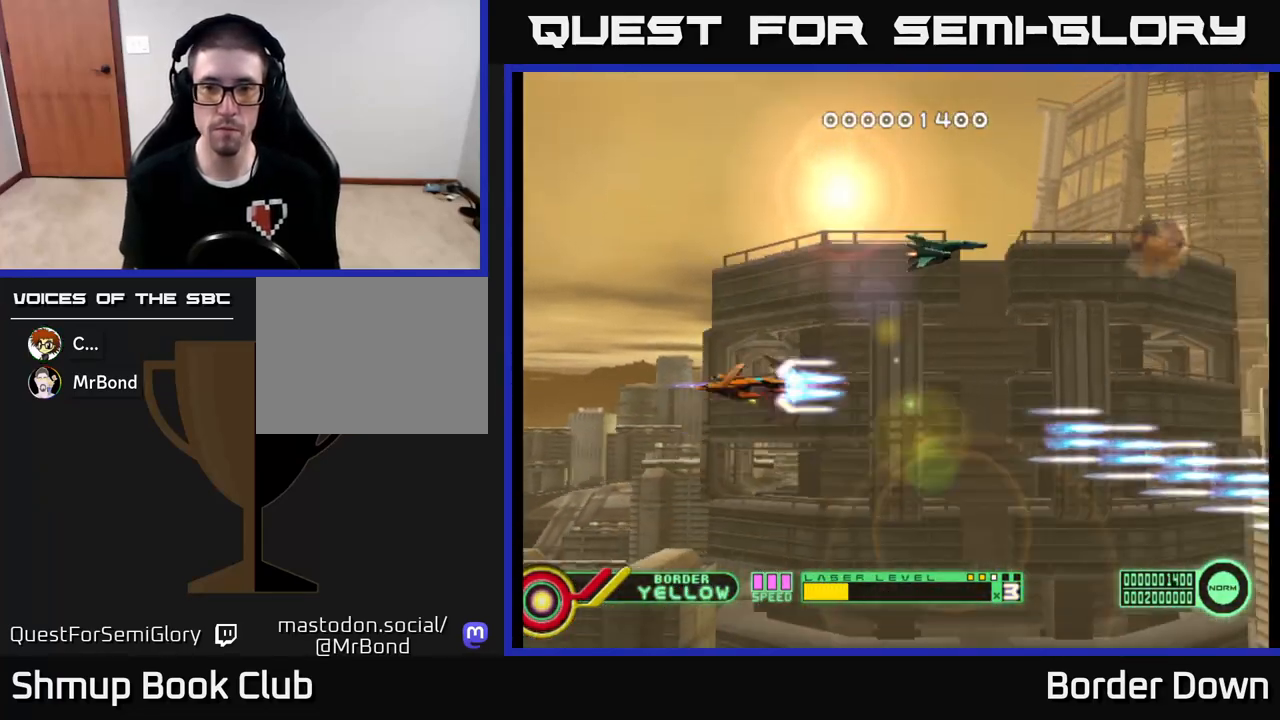
{"buttons": ["A", "DPAD_DOWN"], "left_stick": "center", "right_stick": "center", "events": [[50, "DPAD_LEFT", "up"], [367, "DPAD_UP", "up"], [450, "DPAD_DOWN", "down"]]}
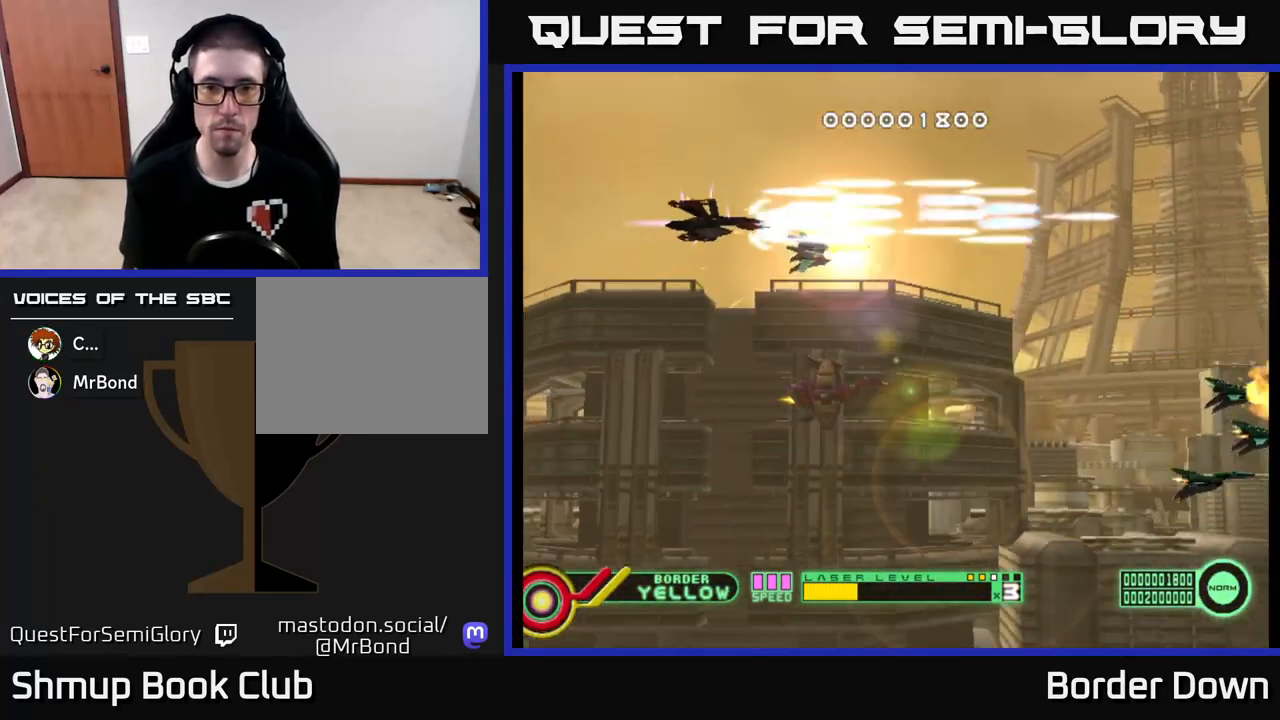
{"buttons": ["A", "DPAD_DOWN", "DPAD_RIGHT"], "left_stick": "center", "right_stick": "center", "events": [[267, "DPAD_RIGHT", "down"]]}
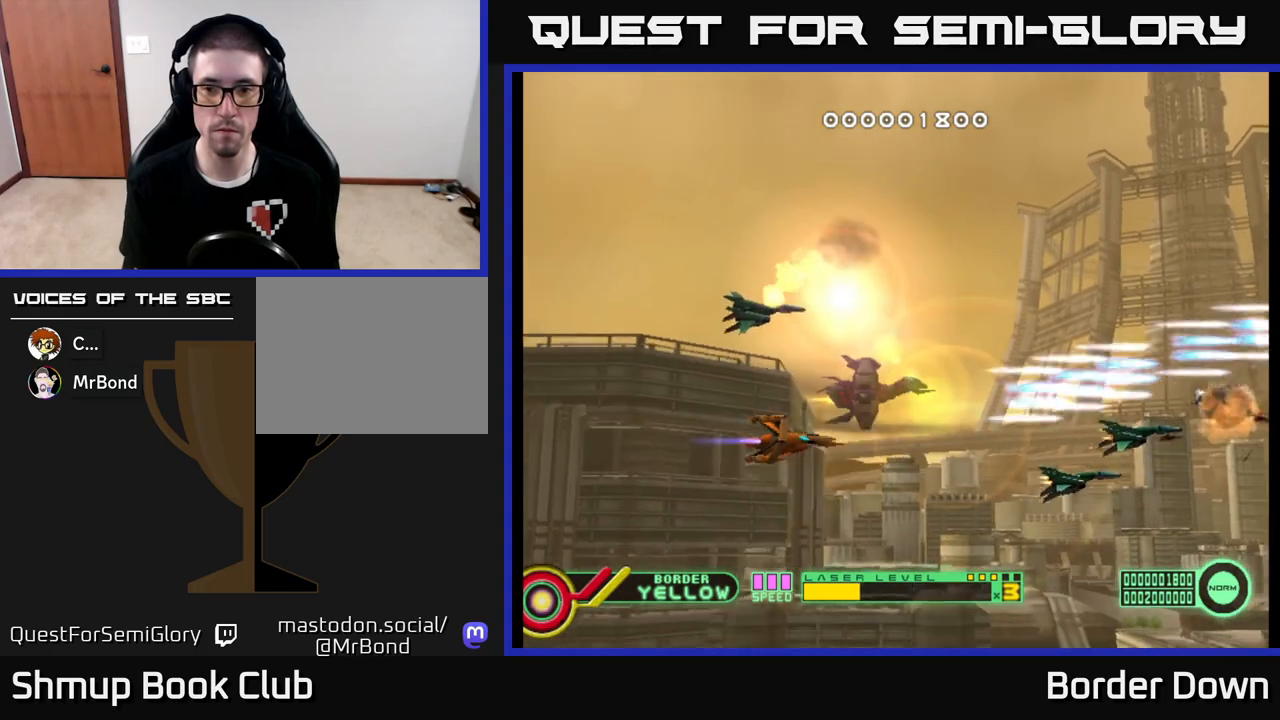
{"buttons": ["A", "DPAD_UP"], "left_stick": "center", "right_stick": "center", "events": [[133, "DPAD_RIGHT", "up"], [167, "DPAD_DOWN", "up"], [200, "DPAD_LEFT", "down"], [217, "DPAD_UP", "down"], [350, "DPAD_LEFT", "up"]]}
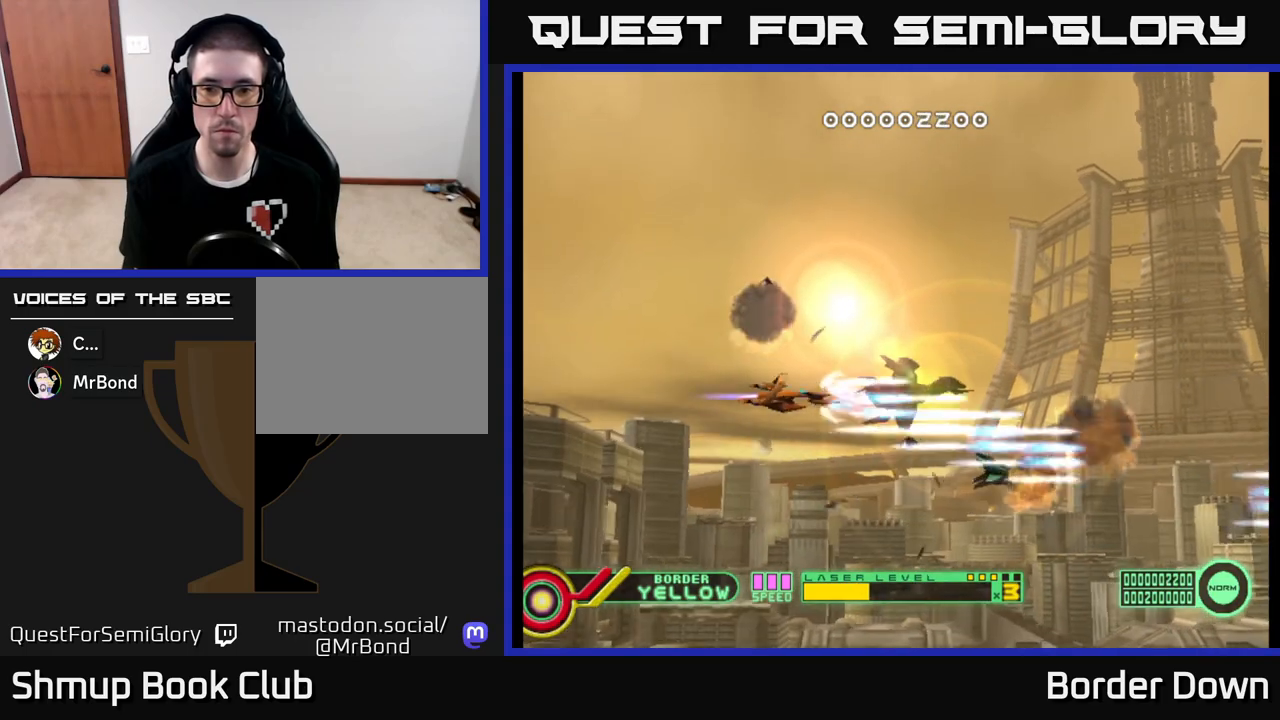
{"buttons": ["A"], "left_stick": "center", "right_stick": "center", "events": [[233, "DPAD_RIGHT", "down"], [467, "DPAD_RIGHT", "up"], [467, "DPAD_UP", "up"]]}
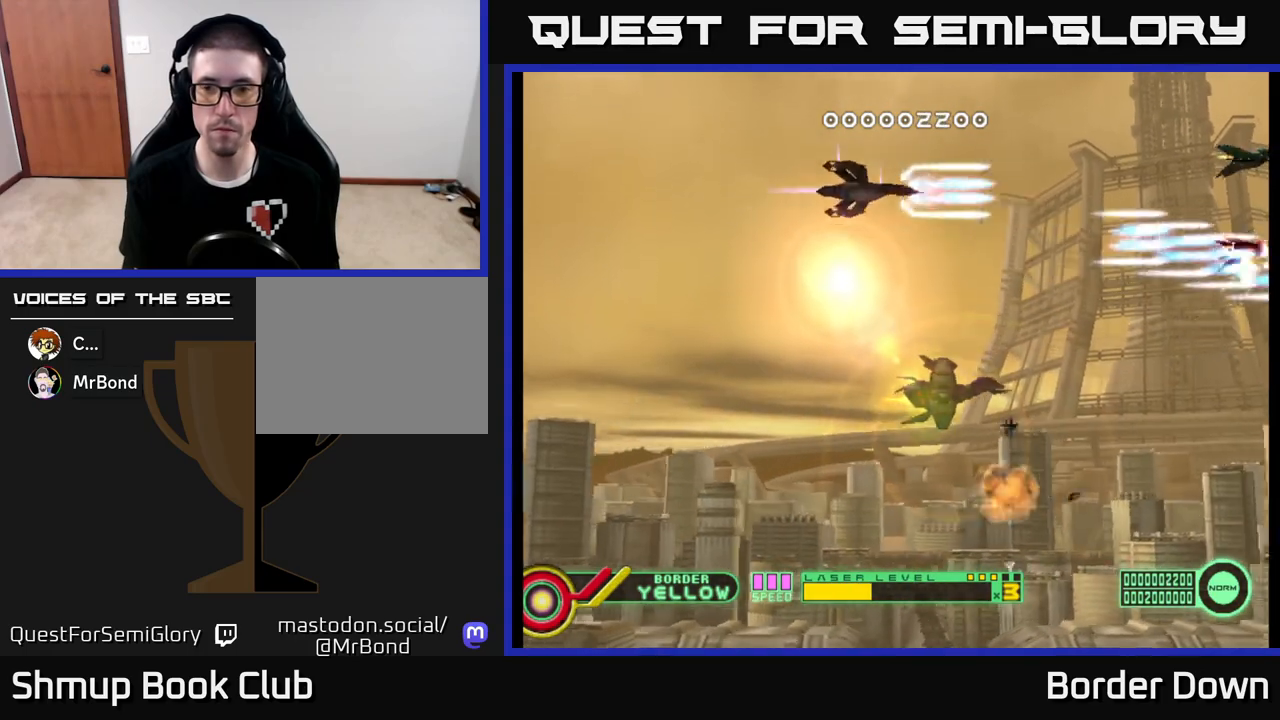
{"buttons": ["A", "DPAD_UP"], "left_stick": "center", "right_stick": "center", "events": [[17, "DPAD_DOWN", "down"], [333, "DPAD_DOWN", "up"], [350, "DPAD_UP", "down"]]}
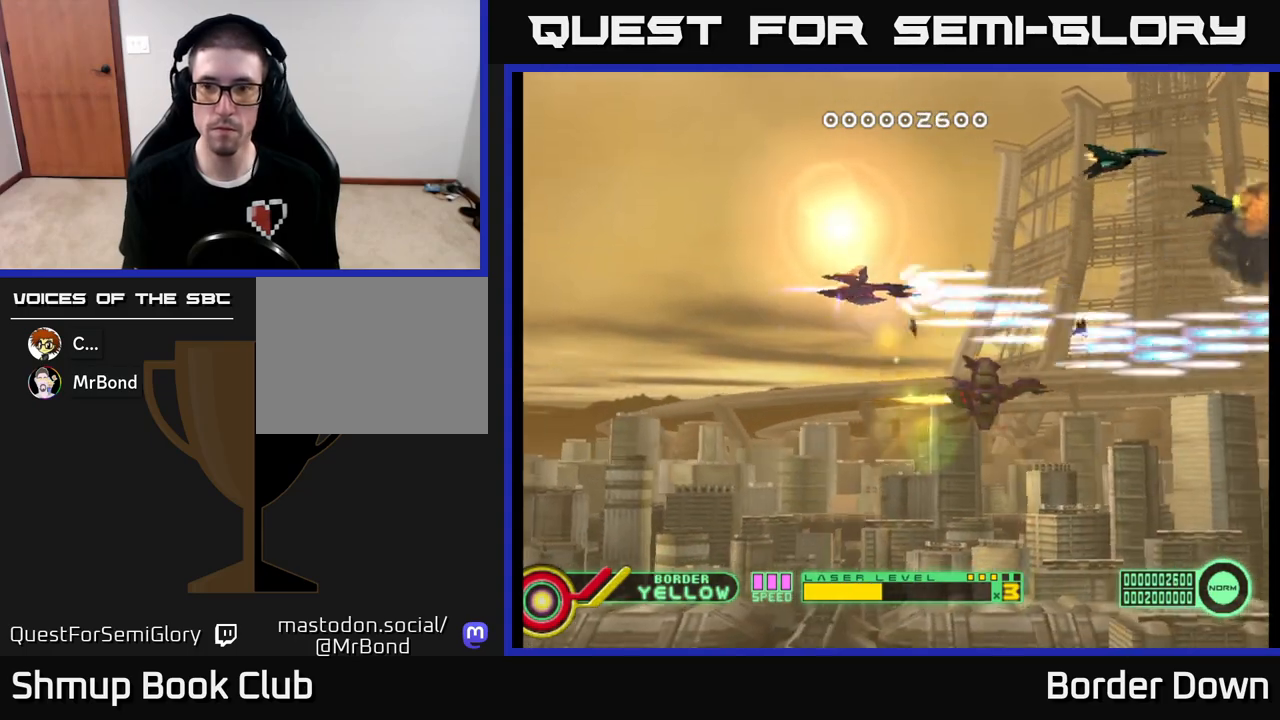
{"buttons": ["A", "DPAD_DOWN"], "left_stick": "center", "right_stick": "center", "events": [[317, "DPAD_UP", "up"], [350, "DPAD_DOWN", "down"]]}
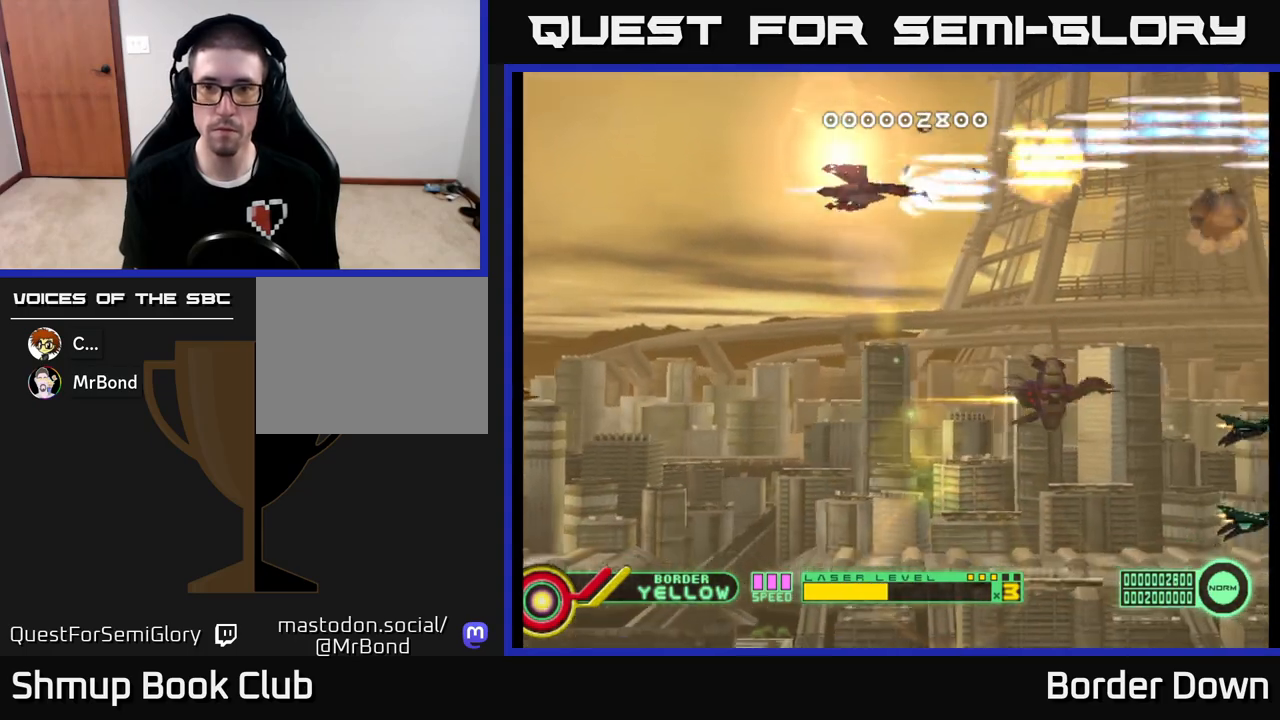
{"buttons": ["A", "DPAD_DOWN"], "left_stick": "center", "right_stick": "center", "events": []}
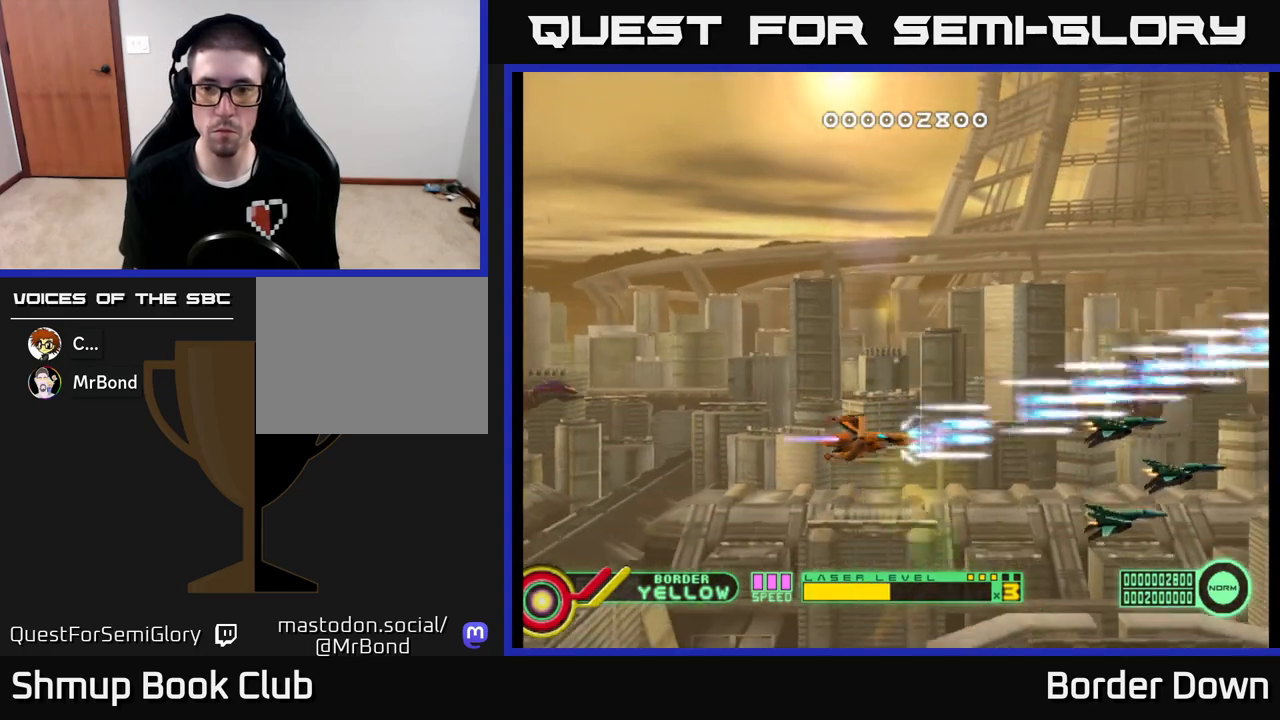
{"buttons": ["A", "DPAD_UP"], "left_stick": "center", "right_stick": "center", "events": [[200, "DPAD_DOWN", "up"], [233, "DPAD_UP", "down"]]}
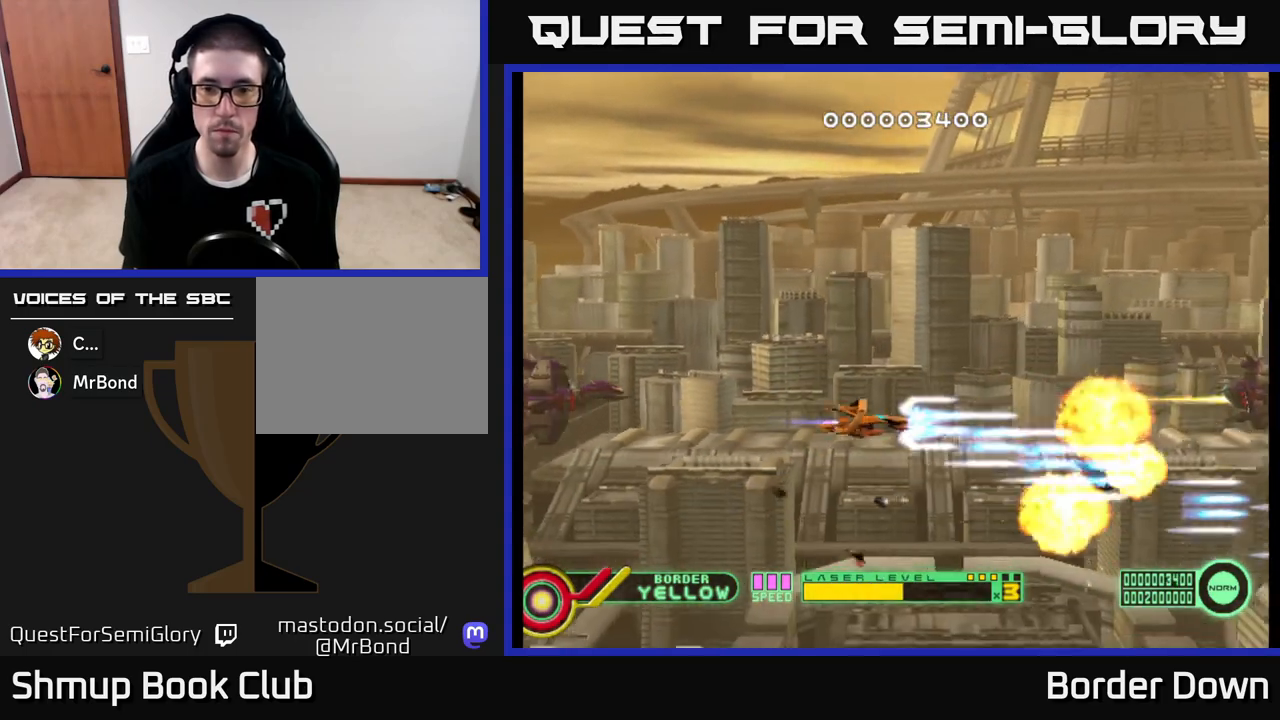
{"buttons": ["A", "DPAD_DOWN"], "left_stick": "center", "right_stick": "center", "events": [[267, "DPAD_UP", "up"], [317, "DPAD_DOWN", "down"]]}
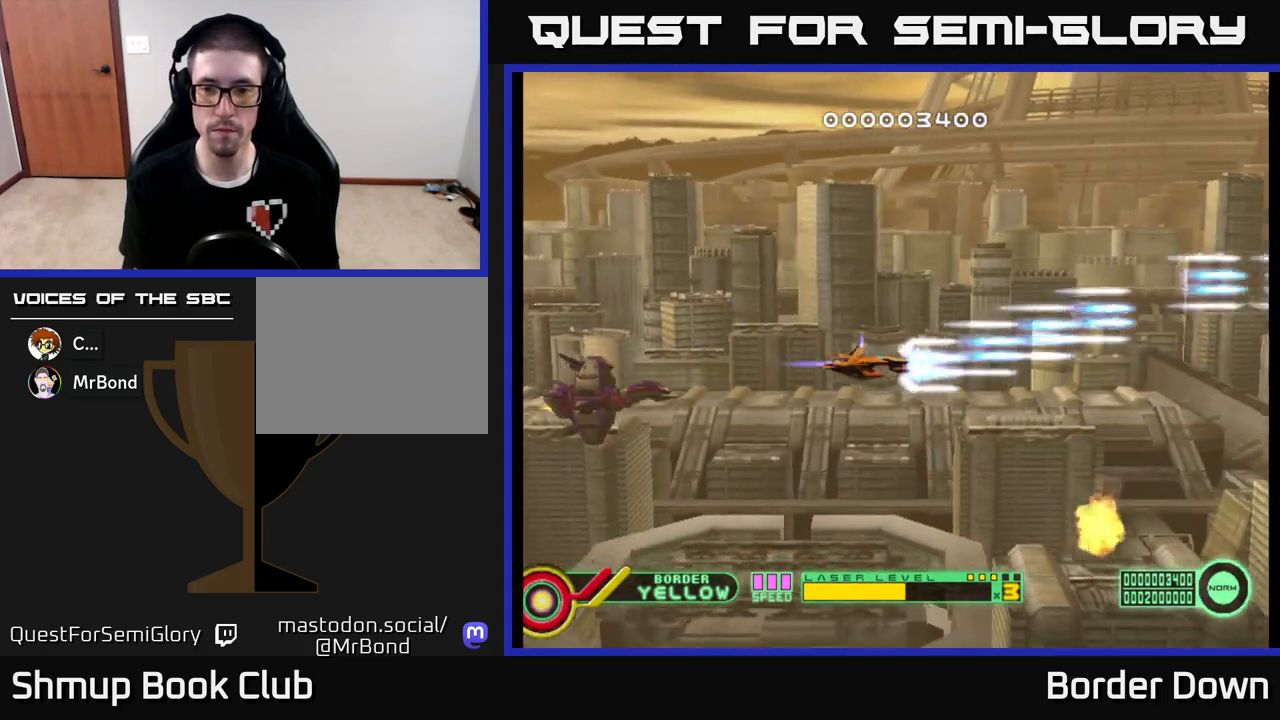
{"buttons": ["A", "DPAD_UP"], "left_stick": "center", "right_stick": "center", "events": [[33, "DPAD_RIGHT", "down"], [333, "DPAD_DOWN", "up"], [383, "DPAD_RIGHT", "up"], [383, "DPAD_UP", "down"]]}
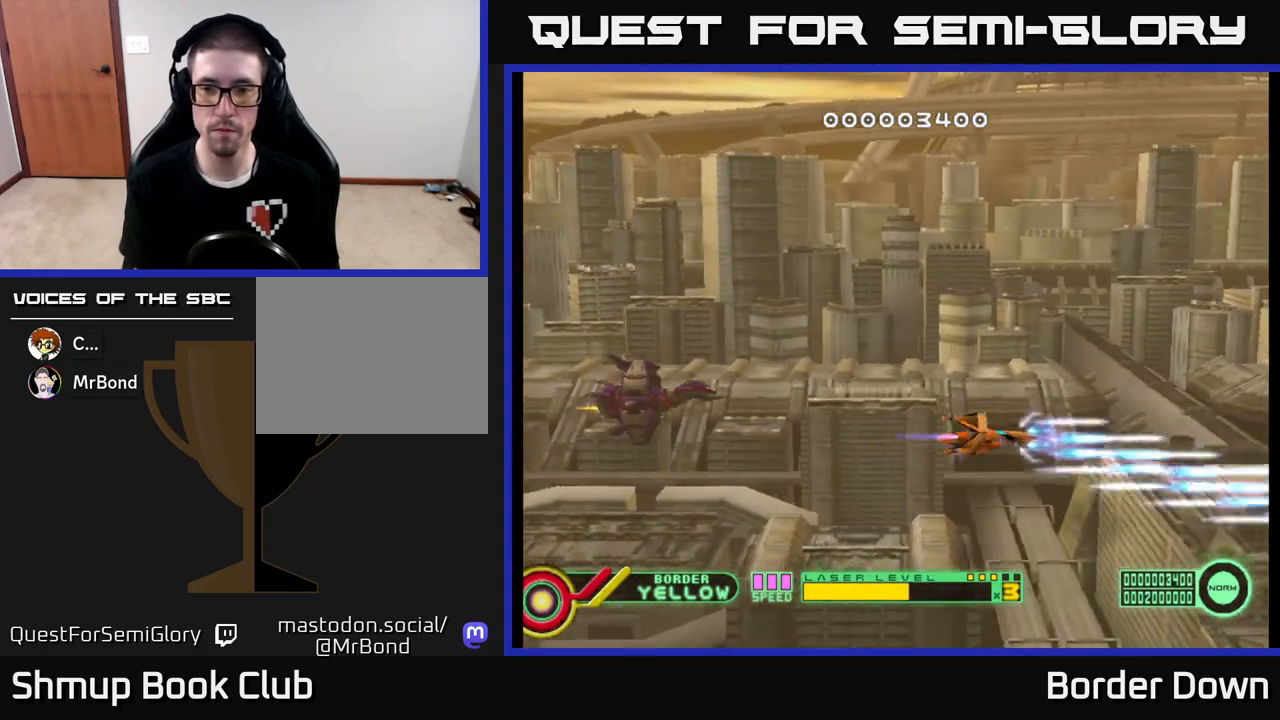
{"buttons": ["A", "DPAD_DOWN"], "left_stick": "center", "right_stick": "center", "events": [[250, "DPAD_UP", "up"], [283, "DPAD_DOWN", "down"]]}
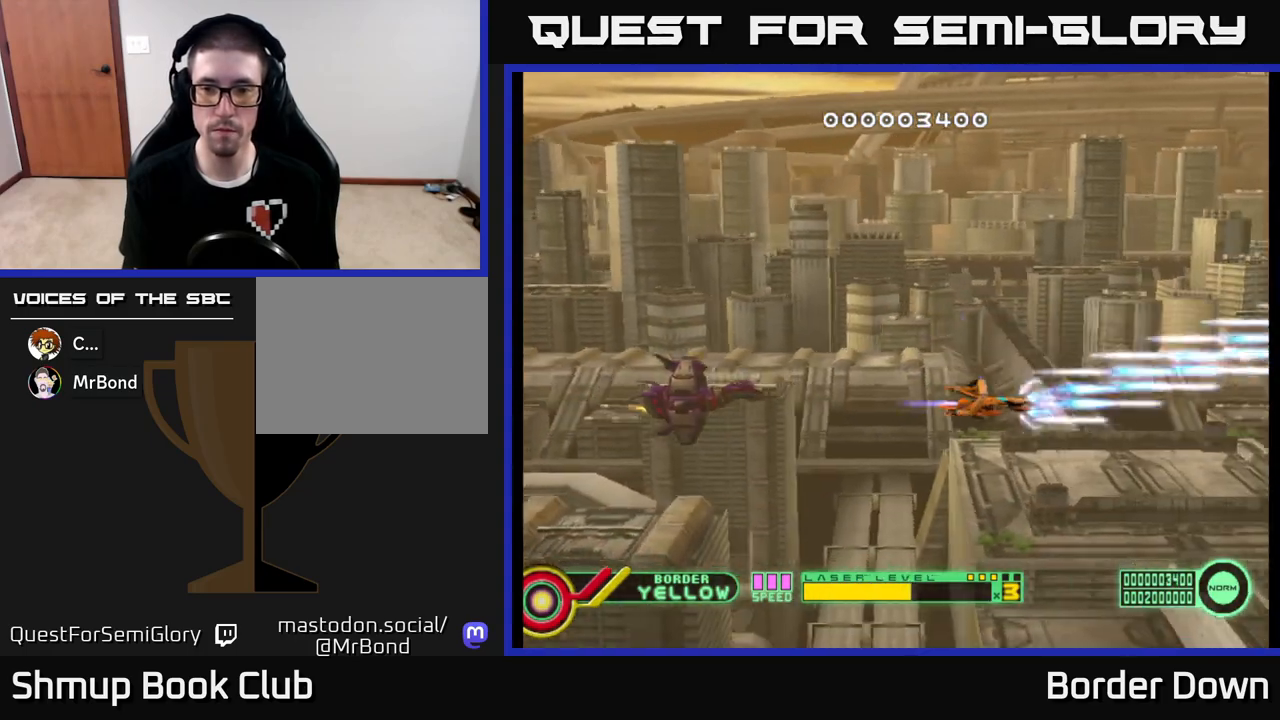
{"buttons": ["A", "DPAD_UP"], "left_stick": "center", "right_stick": "center", "events": [[150, "DPAD_DOWN", "up"], [183, "DPAD_UP", "down"]]}
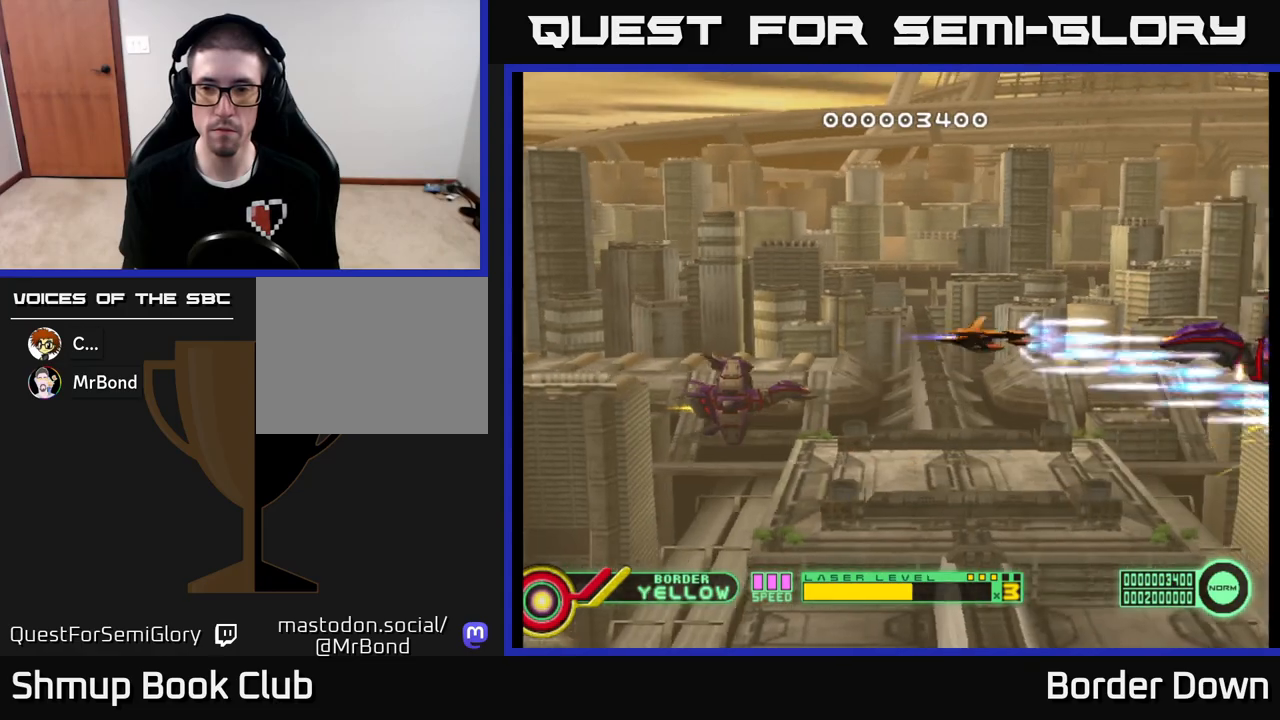
{"buttons": ["A", "DPAD_LEFT"], "left_stick": "center", "right_stick": "center", "events": [[50, "DPAD_UP", "up"], [200, "DPAD_DOWN", "down"], [283, "DPAD_DOWN", "up"], [467, "DPAD_LEFT", "down"]]}
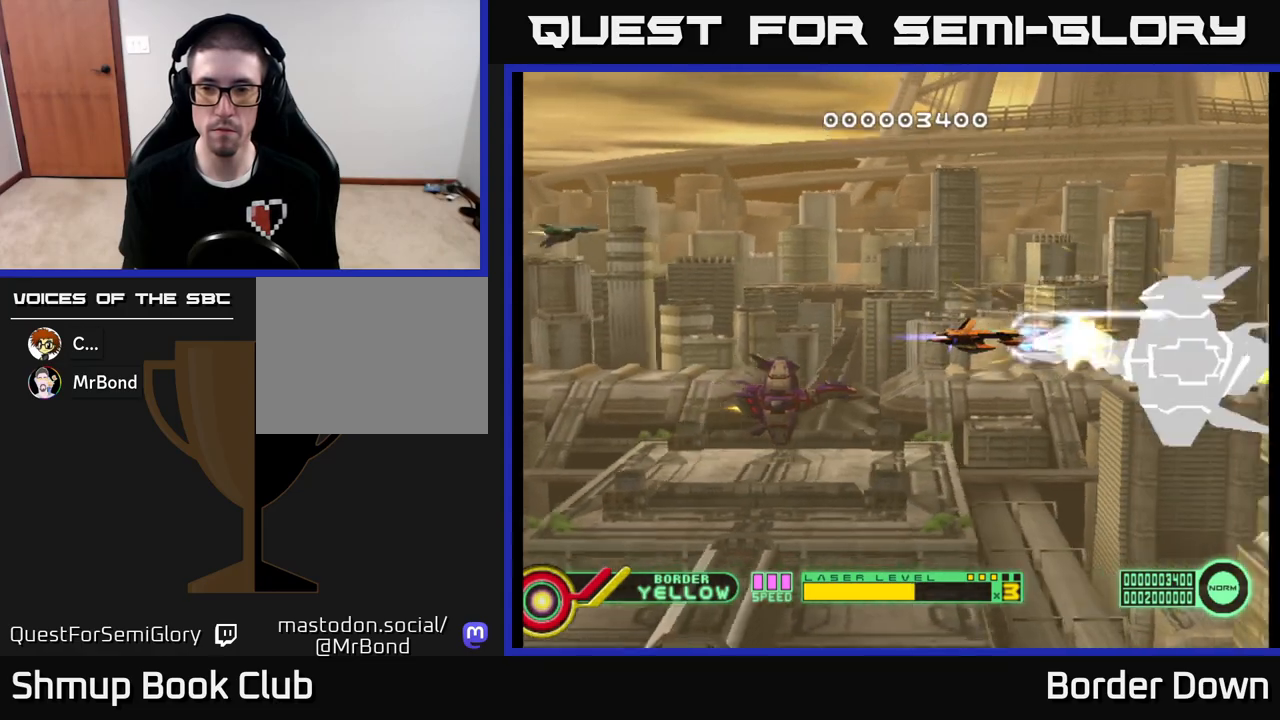
{"buttons": ["A"], "left_stick": "center", "right_stick": "center", "events": [[217, "DPAD_LEFT", "up"]]}
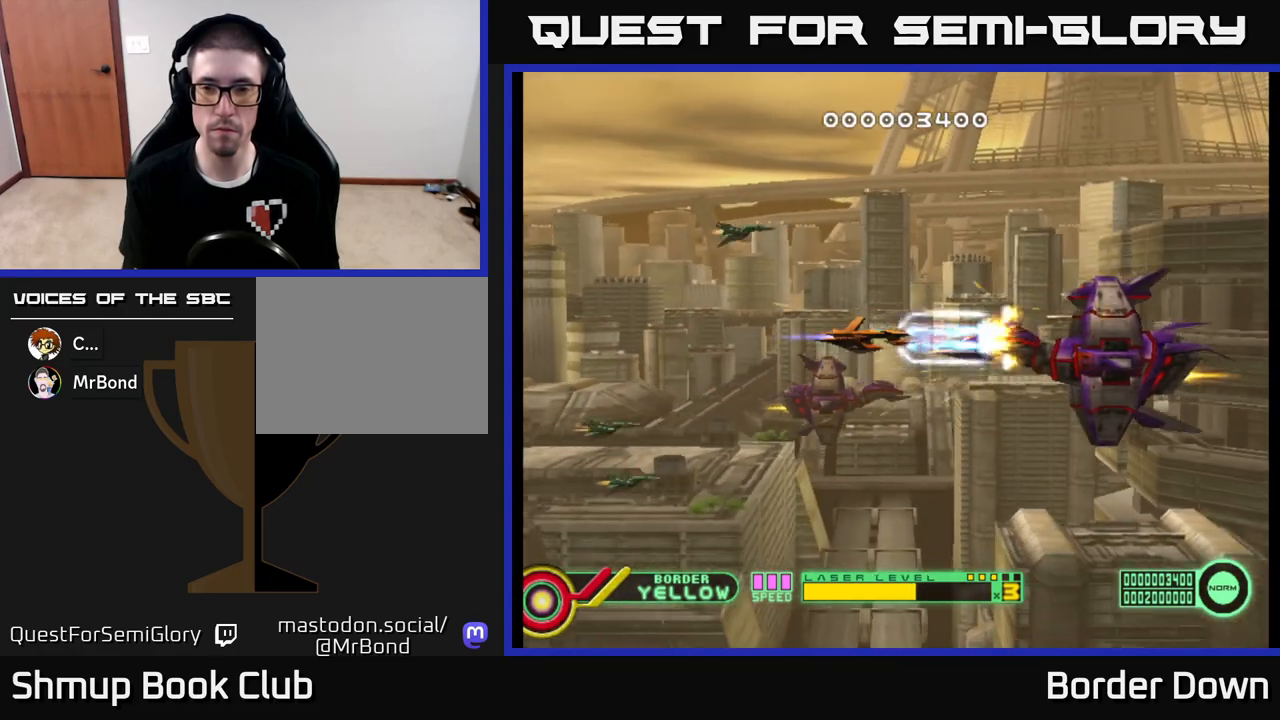
{"buttons": ["A"], "left_stick": "center", "right_stick": "center", "events": [[83, "DPAD_LEFT", "down"], [167, "DPAD_LEFT", "up"]]}
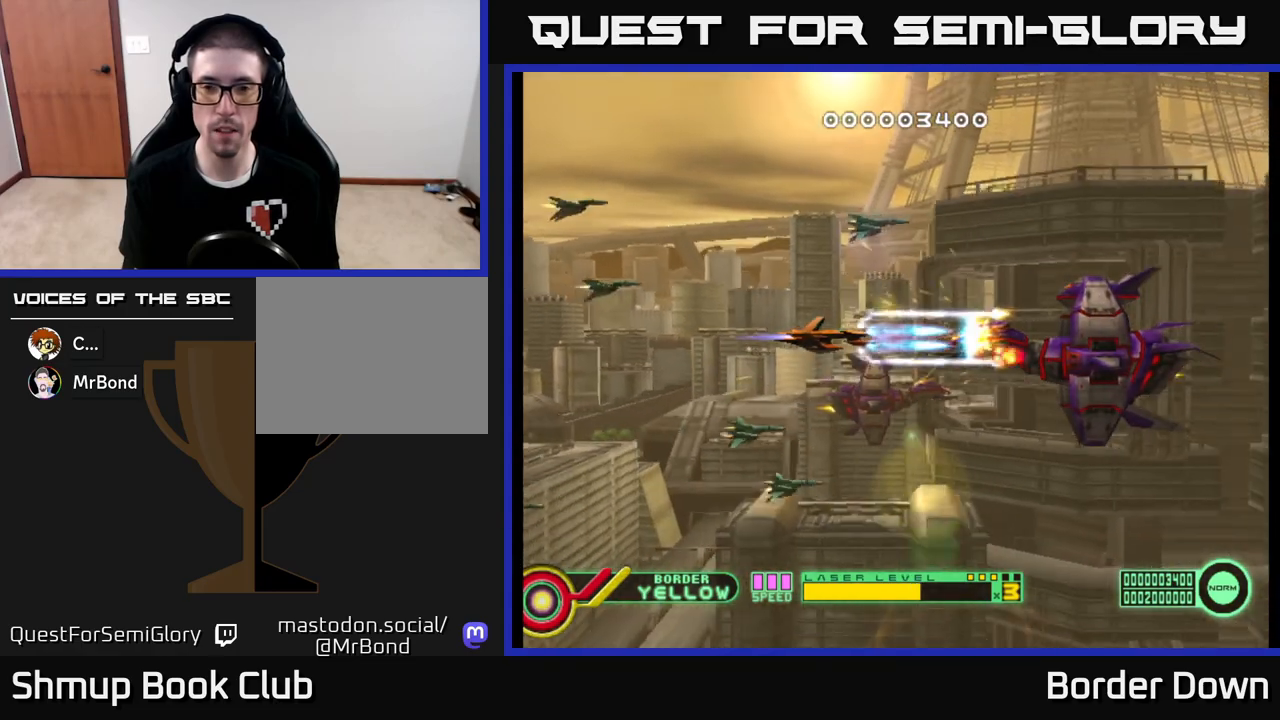
{"buttons": ["A", "DPAD_LEFT"], "left_stick": "center", "right_stick": "center", "events": [[333, "DPAD_LEFT", "down"]]}
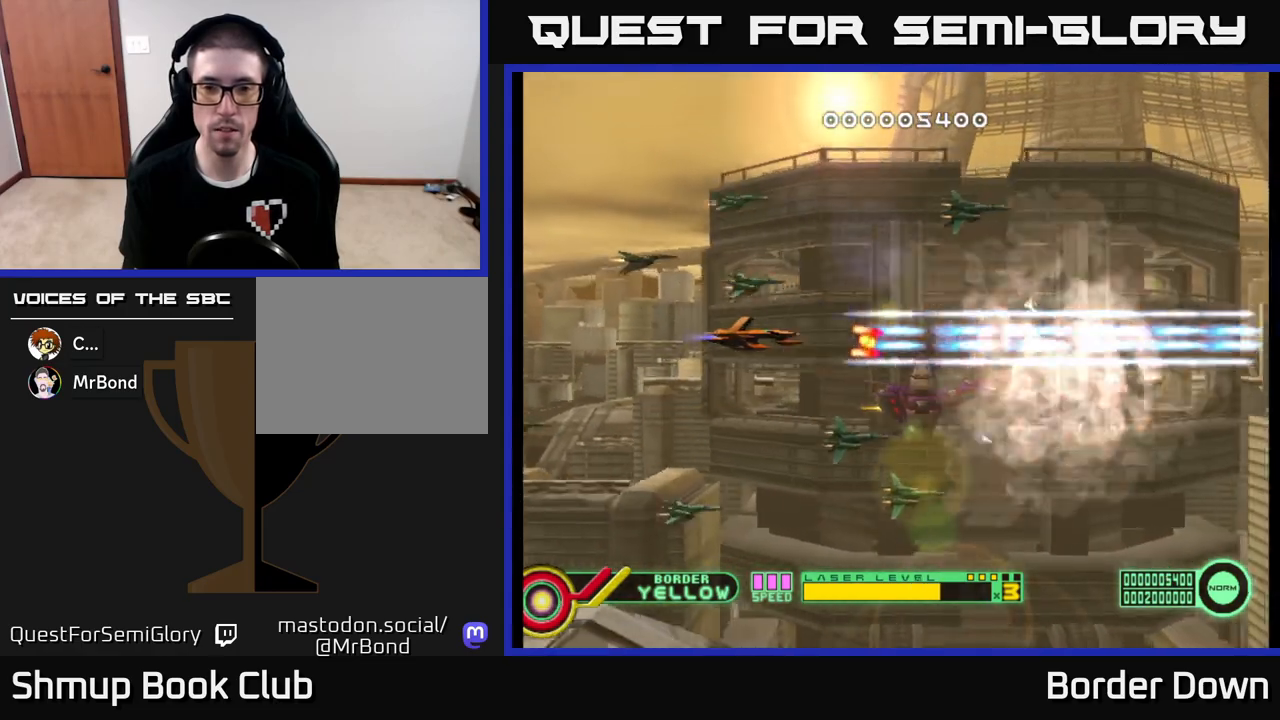
{"buttons": ["A", "DPAD_UP"], "left_stick": "center", "right_stick": "center", "events": [[17, "DPAD_DOWN", "down"], [33, "DPAD_LEFT", "up"], [233, "DPAD_RIGHT", "down"], [317, "DPAD_DOWN", "up"], [417, "DPAD_RIGHT", "up"], [417, "DPAD_UP", "down"]]}